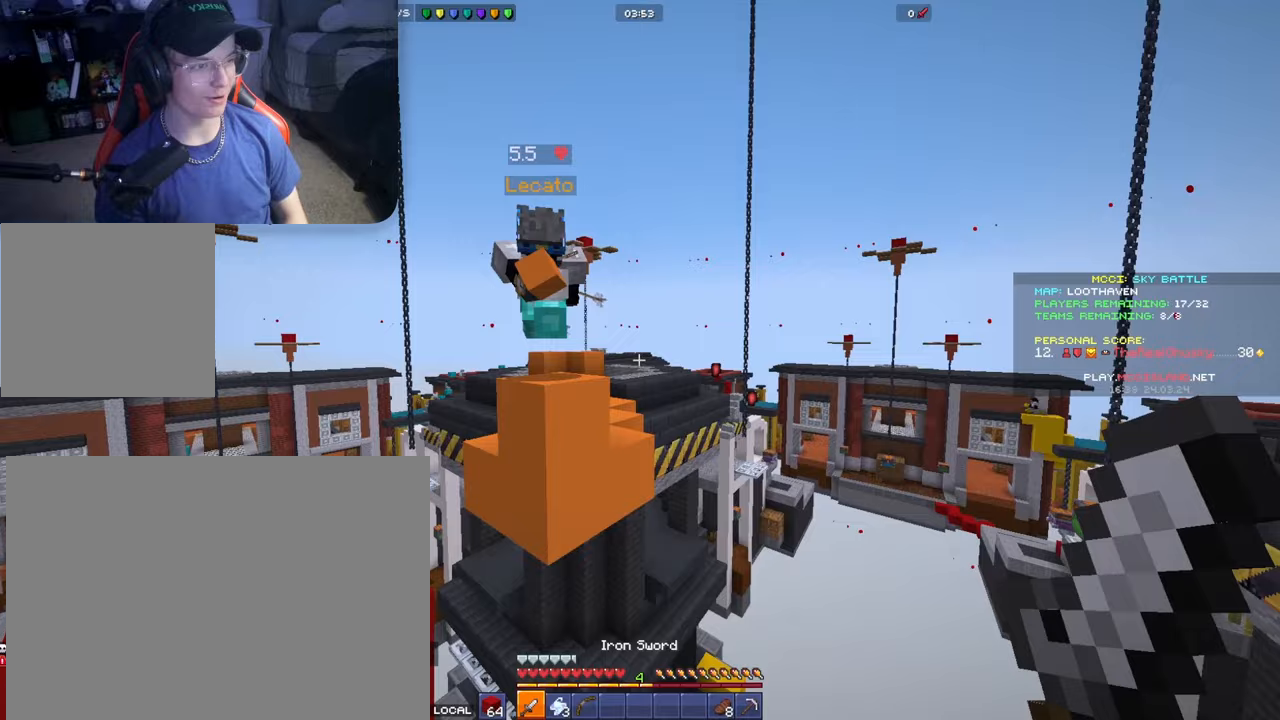
Gameplay with a controller (Xbox layout); each line is a JSON object with the inputs held at the frame after it. "events" lists button and stick changes between this image and that frame as [ms after this image, input, new state], when the widget could be followed in between.
{"buttons": [], "left_stick": "center", "right_stick": "up-left", "events": [[133, "right_stick", "down-right"], [283, "right_stick", "left"], [333, "right_stick", "up-left"]]}
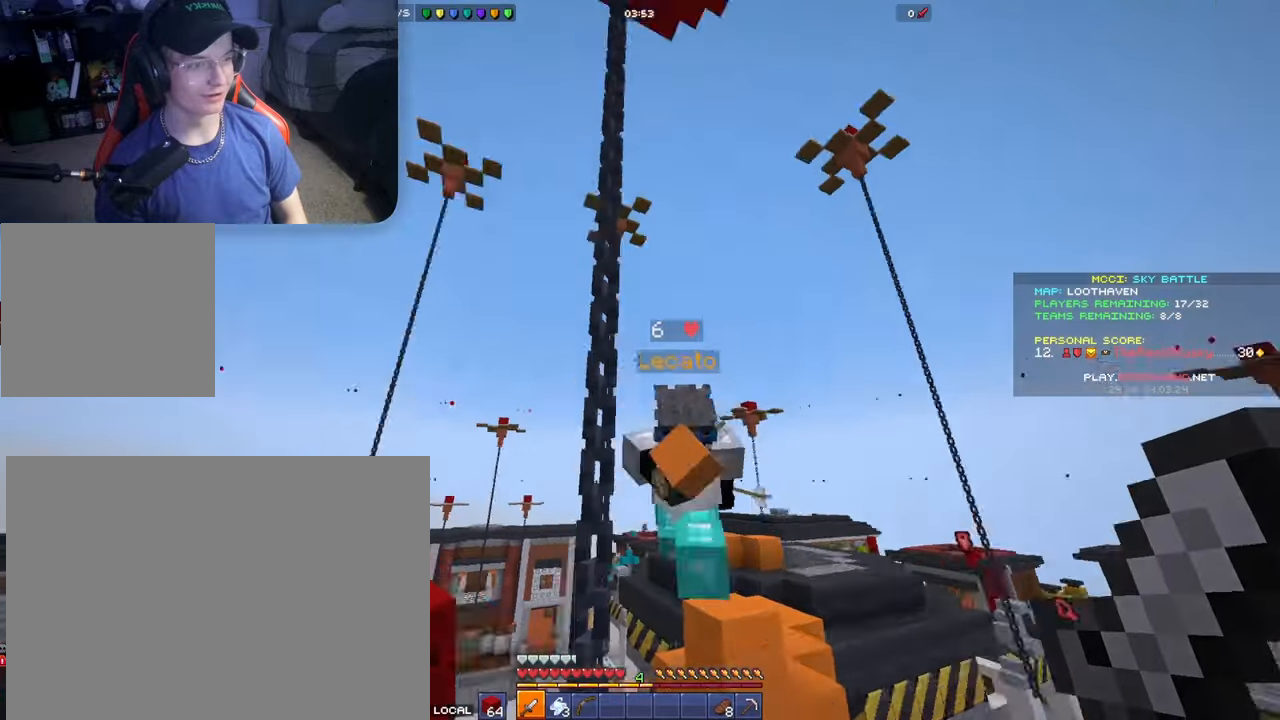
{"buttons": ["R1"], "left_stick": "up", "right_stick": "center", "events": [[33, "right_stick", "down-left"], [67, "R2", "down"], [100, "right_stick", "down-right"], [117, "left_stick", "up-right"], [167, "right_stick", "down"], [183, "R2", "up"], [250, "left_stick", "up"], [283, "right_stick", "up-left"], [350, "right_stick", "center"], [450, "R1", "down"]]}
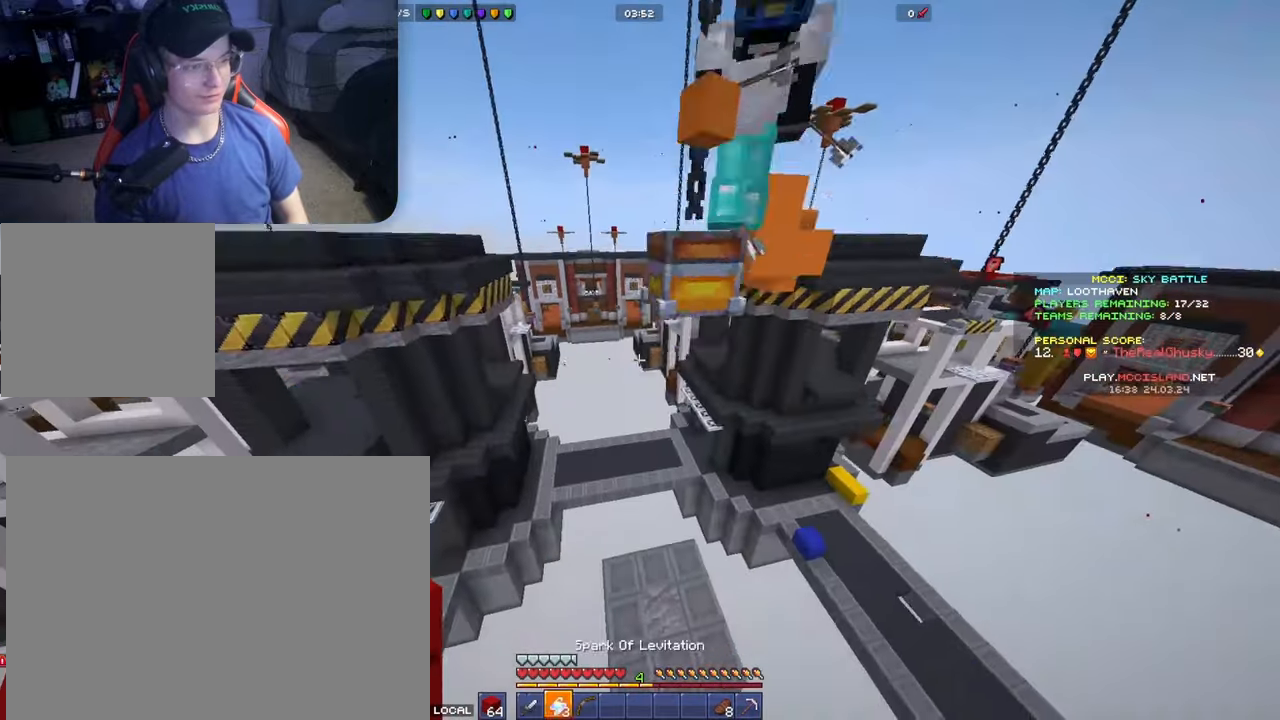
{"buttons": [], "left_stick": "right", "right_stick": "center", "events": [[33, "R1", "up"], [50, "right_stick", "right"], [133, "L2", "down"], [167, "right_stick", "up"], [283, "L2", "up"], [350, "left_stick", "right"], [400, "right_stick", "center"]]}
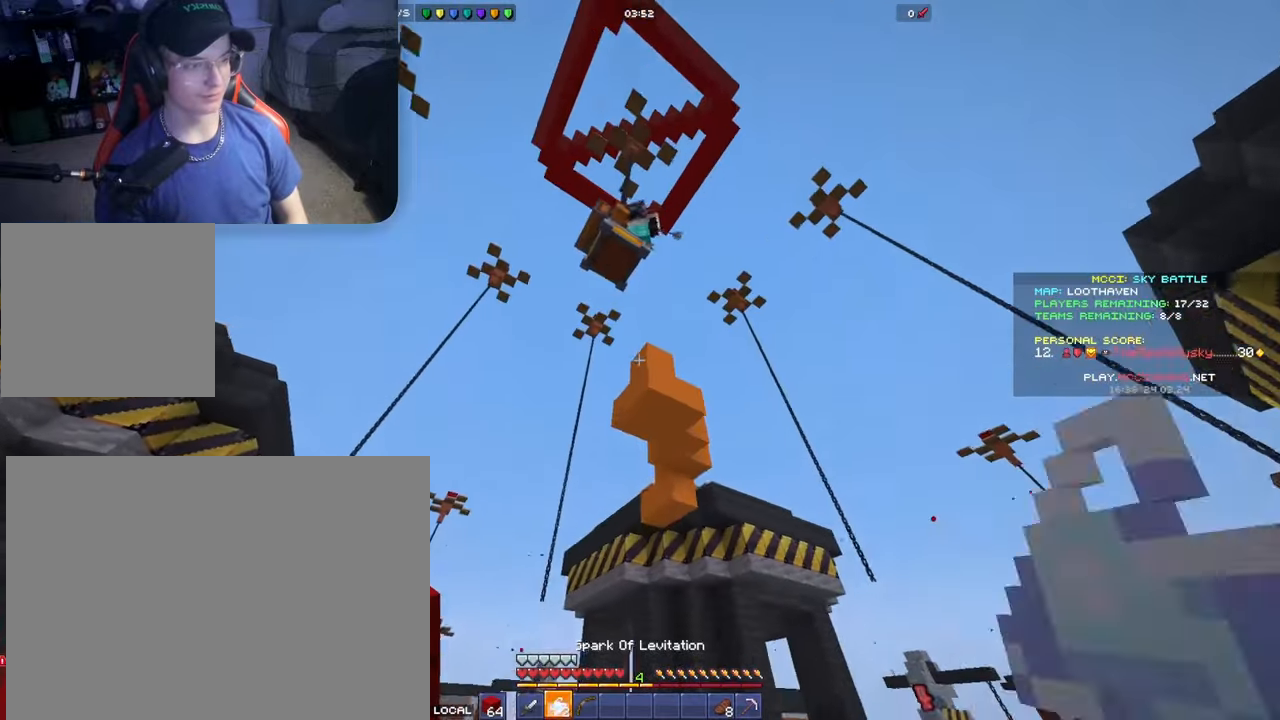
{"buttons": [], "left_stick": "down-left", "right_stick": "center", "events": [[67, "L1", "down"], [117, "right_stick", "left"], [183, "L1", "up"], [400, "right_stick", "center"], [417, "left_stick", "down-left"]]}
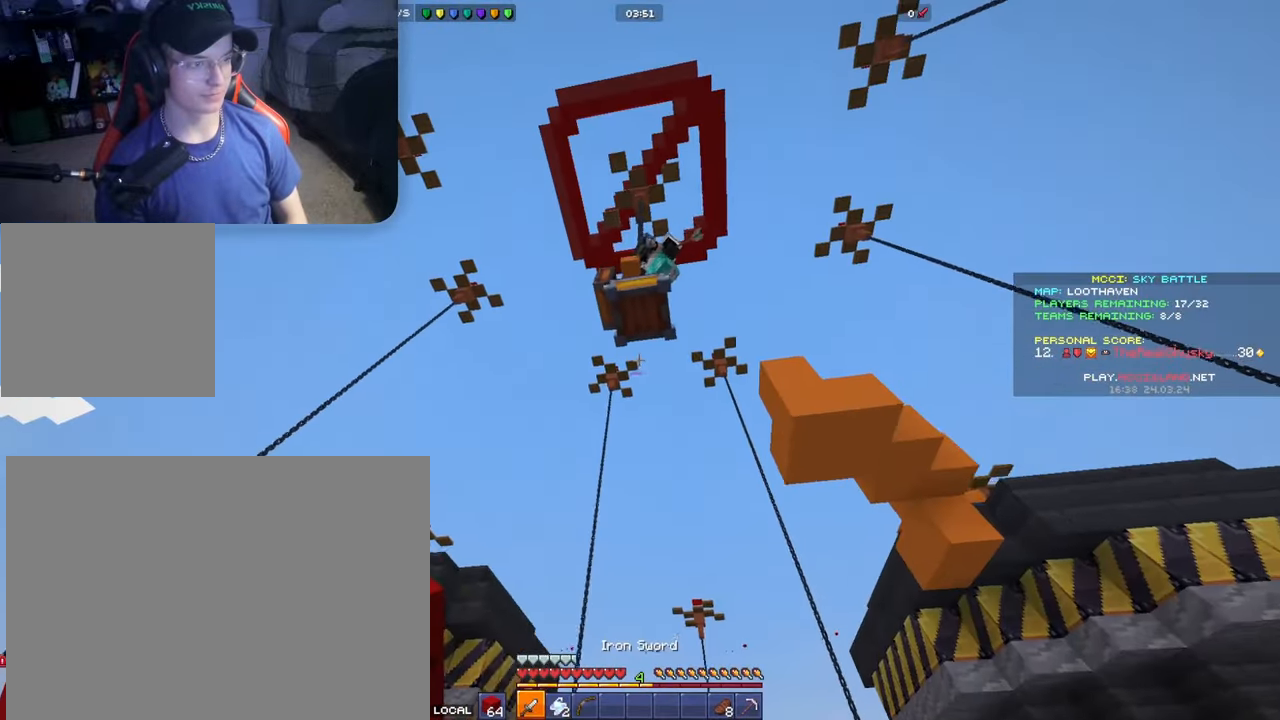
{"buttons": [], "left_stick": "center", "right_stick": "center", "events": [[17, "left_stick", "center"], [283, "left_stick", "up-left"], [350, "right_stick", "up-left"], [467, "left_stick", "center"], [500, "right_stick", "center"]]}
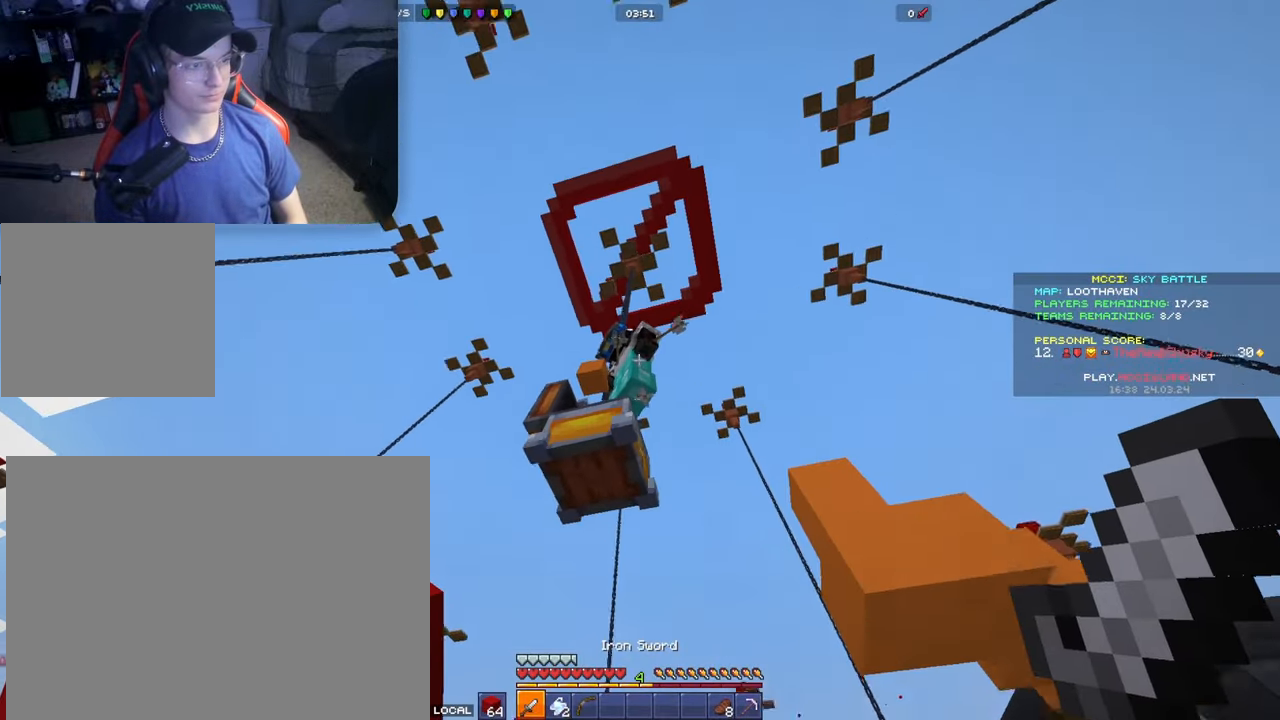
{"buttons": [], "left_stick": "center", "right_stick": "center", "events": [[133, "right_stick", "down"], [167, "R2", "down"], [200, "left_stick", "up"], [283, "R2", "up"], [350, "left_stick", "center"], [400, "right_stick", "center"]]}
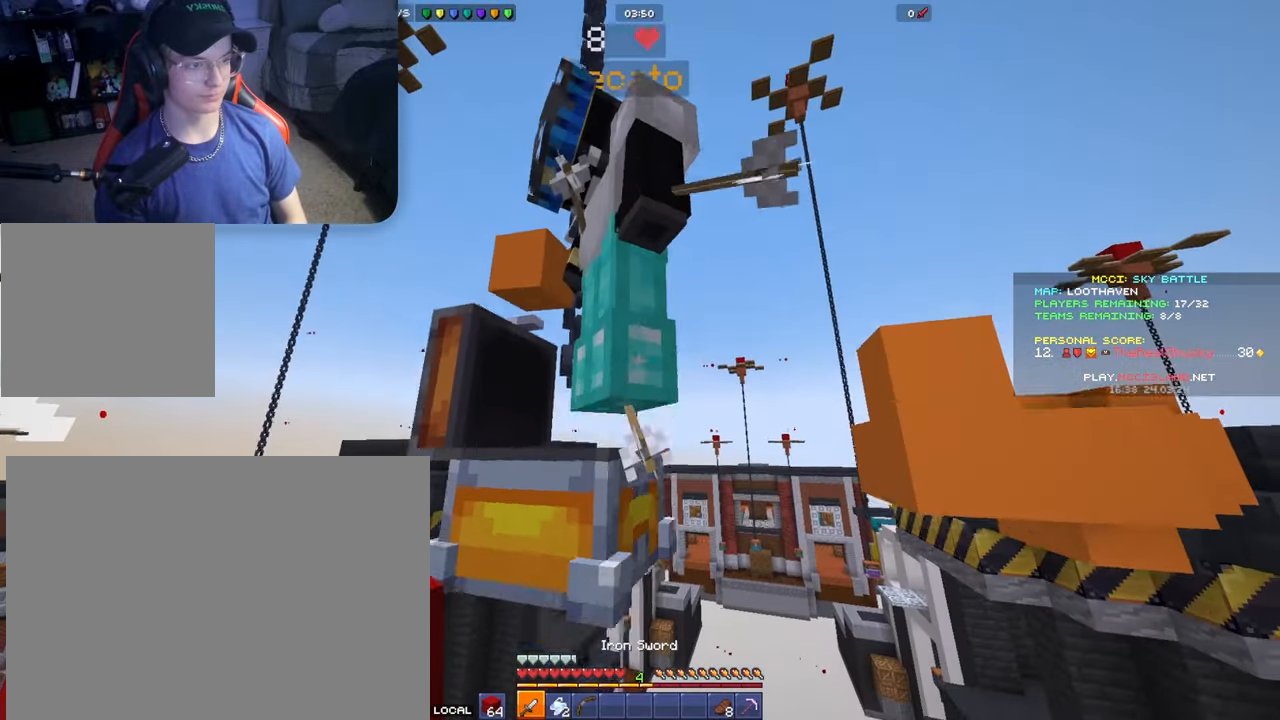
{"buttons": [], "left_stick": "center", "right_stick": "up-left", "events": [[17, "left_stick", "up"], [67, "right_stick", "up"], [117, "right_stick", "center"], [200, "R2", "down"], [200, "right_stick", "down"], [283, "R2", "up"], [383, "left_stick", "down"], [450, "right_stick", "up-left"], [500, "left_stick", "center"]]}
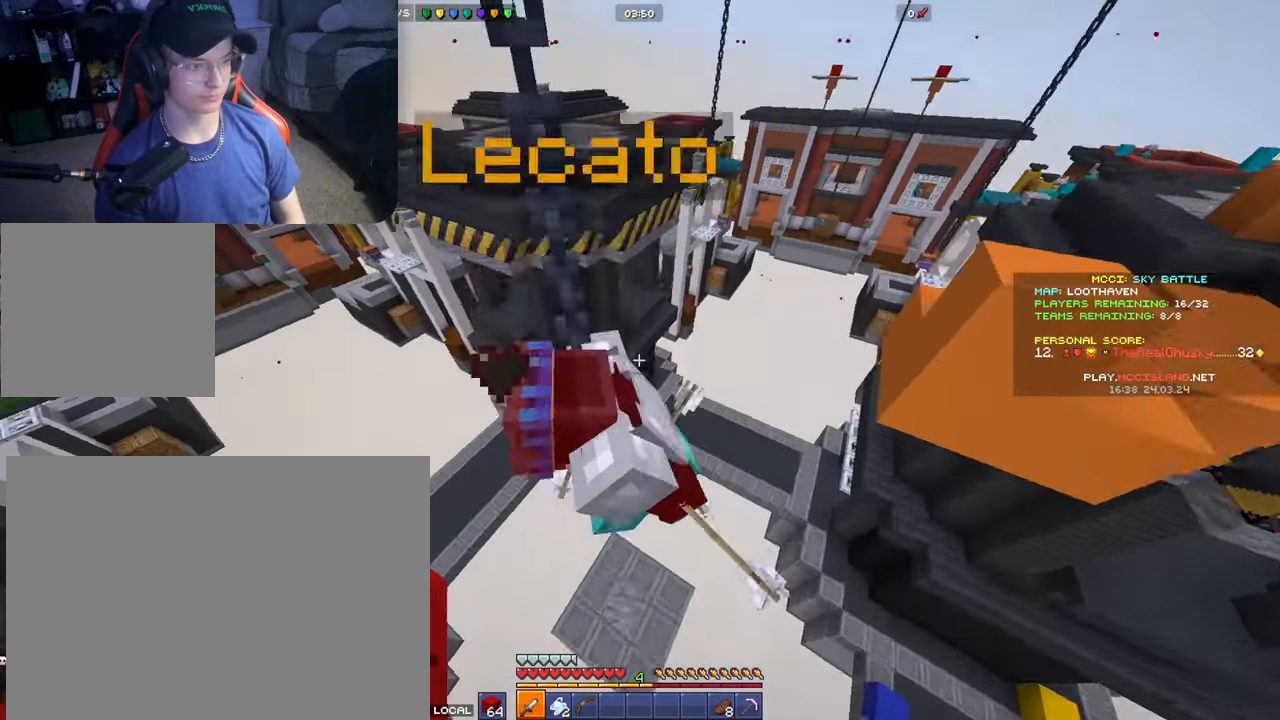
{"buttons": ["R2"], "left_stick": "right", "right_stick": "right", "events": [[167, "left_stick", "up-left"], [283, "right_stick", "down"], [417, "R2", "down"], [417, "left_stick", "right"], [450, "right_stick", "right"]]}
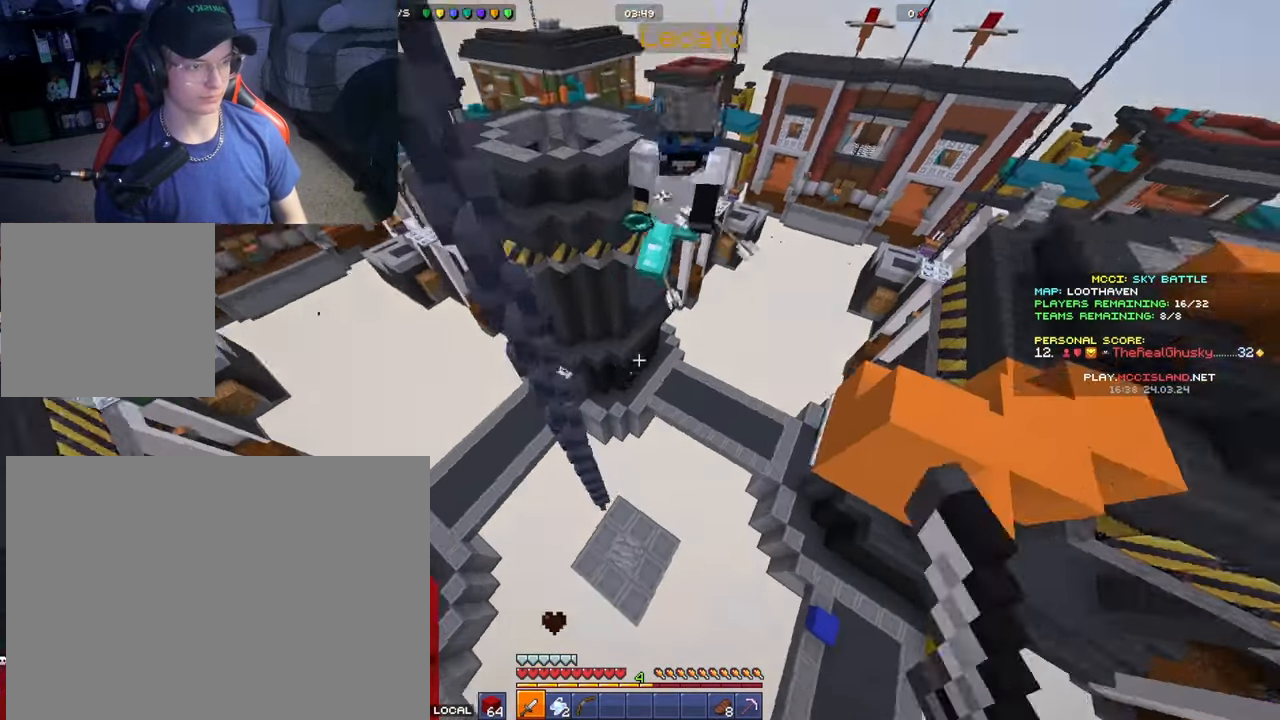
{"buttons": ["R1"], "left_stick": "center", "right_stick": "up-right", "events": [[33, "R2", "up"], [83, "left_stick", "center"], [83, "right_stick", "down-left"], [167, "right_stick", "center"], [383, "right_stick", "up-right"], [450, "R1", "down"]]}
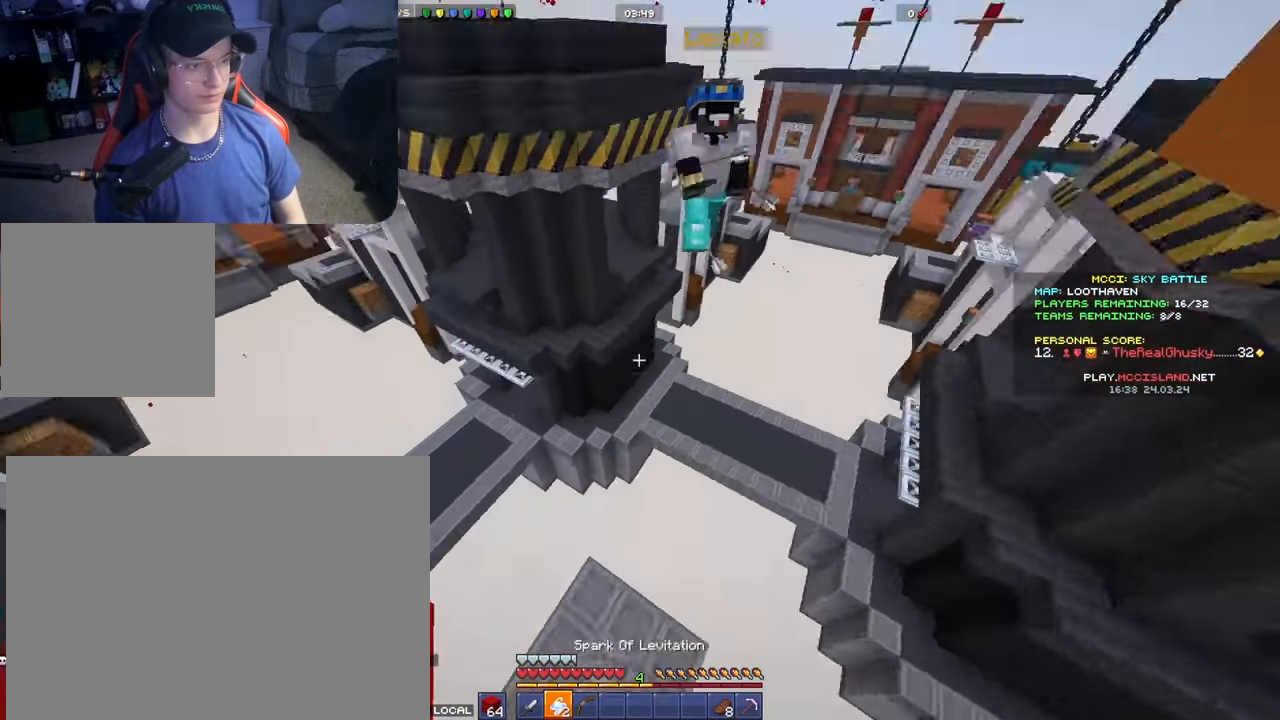
{"buttons": [], "left_stick": "up-right", "right_stick": "up-right", "events": [[17, "left_stick", "up-right"], [50, "R1", "up"], [83, "left_stick", "right"], [83, "right_stick", "center"], [150, "L2", "down"], [267, "right_stick", "up"], [300, "L2", "up"], [333, "right_stick", "up-right"], [383, "left_stick", "up-right"]]}